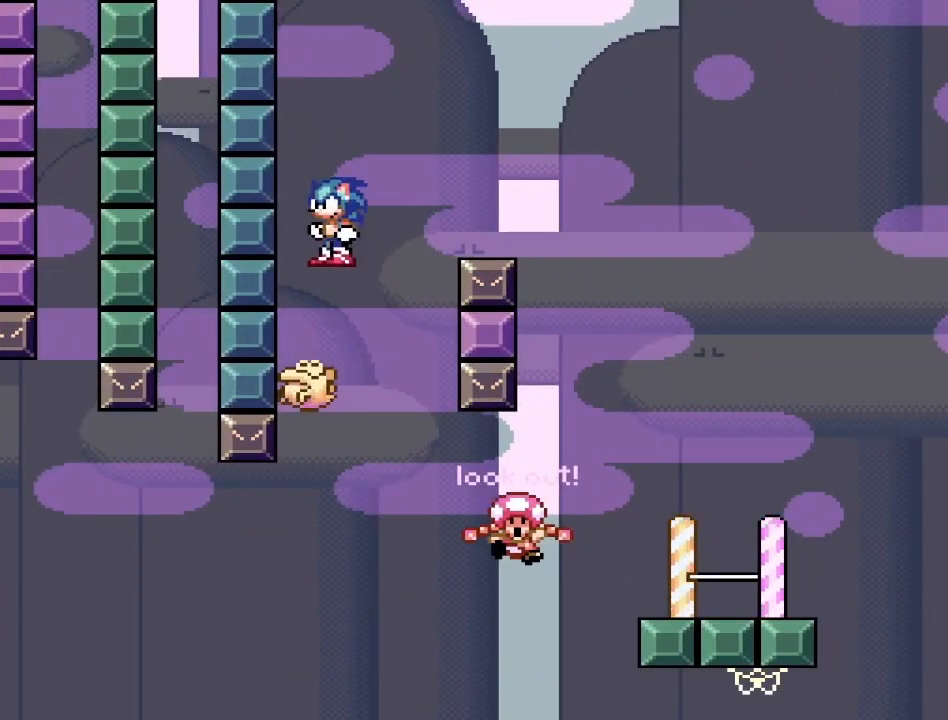
Gameplay with a controller (PlayStation layout); each line is a JSON object with the inputs held at the frame after it. "events" lists button and stick changes between this image and that frame as [ms after this image, input, new state], when the widget could be followed in between. Not read: left_stick right_stick.
{"buttons": ["CROSS", "SQUARE", "DPAD_LEFT"], "events": [[150, "DPAD_RIGHT", "down"], [283, "DPAD_RIGHT", "up"], [383, "DPAD_LEFT", "down"], [433, "DPAD_LEFT", "up"], [500, "DPAD_LEFT", "down"]]}
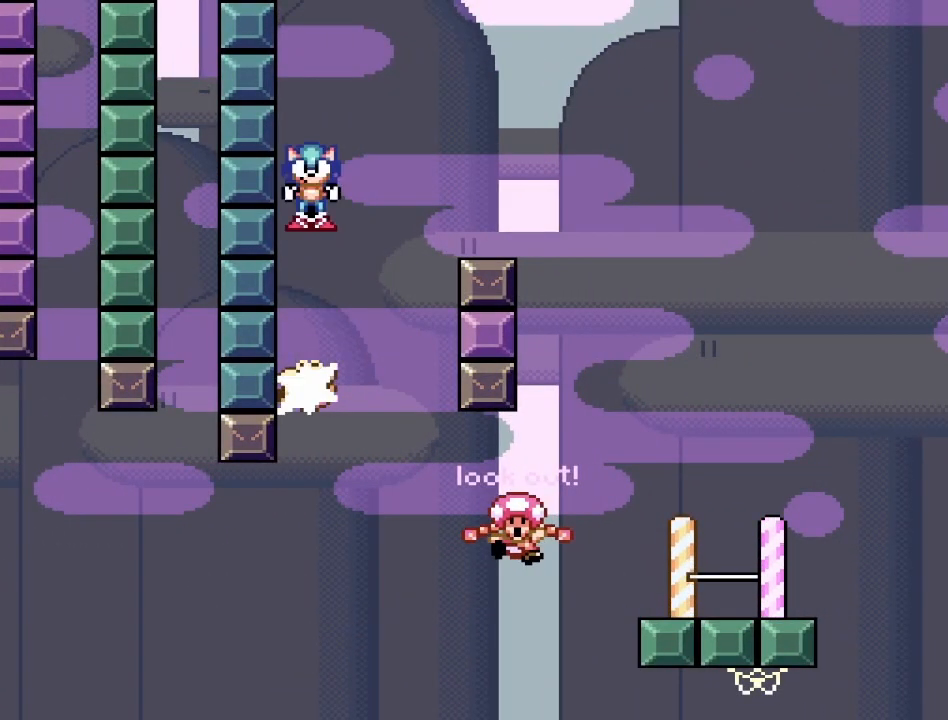
{"buttons": ["CROSS", "SQUARE"], "events": [[183, "DPAD_LEFT", "up"]]}
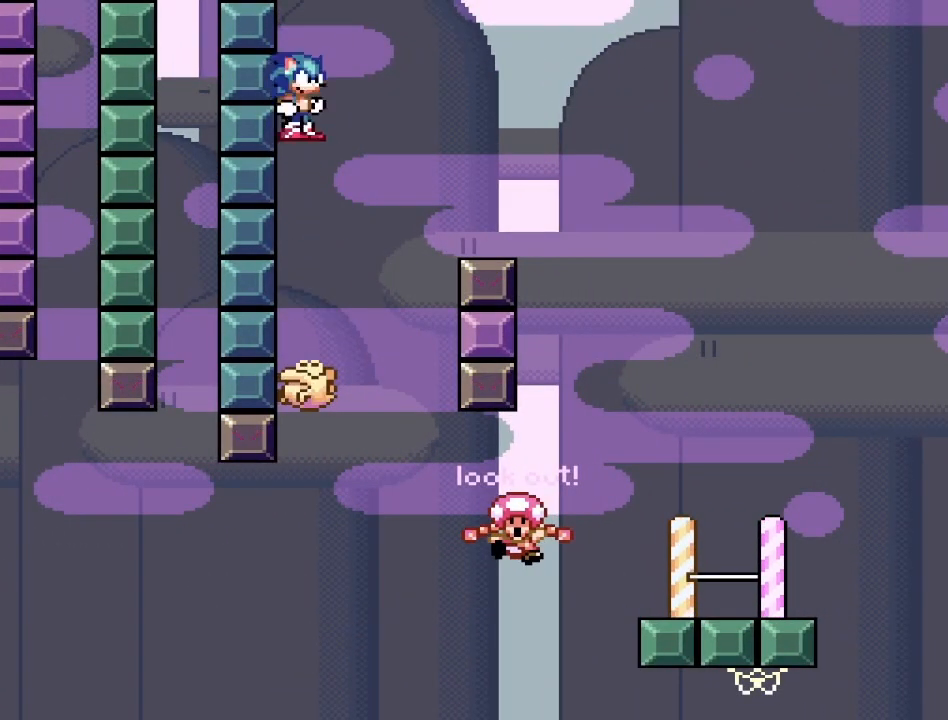
{"buttons": ["CROSS", "SQUARE", "DPAD_LEFT"], "events": [[200, "DPAD_RIGHT", "down"], [400, "DPAD_RIGHT", "up"], [467, "DPAD_LEFT", "down"]]}
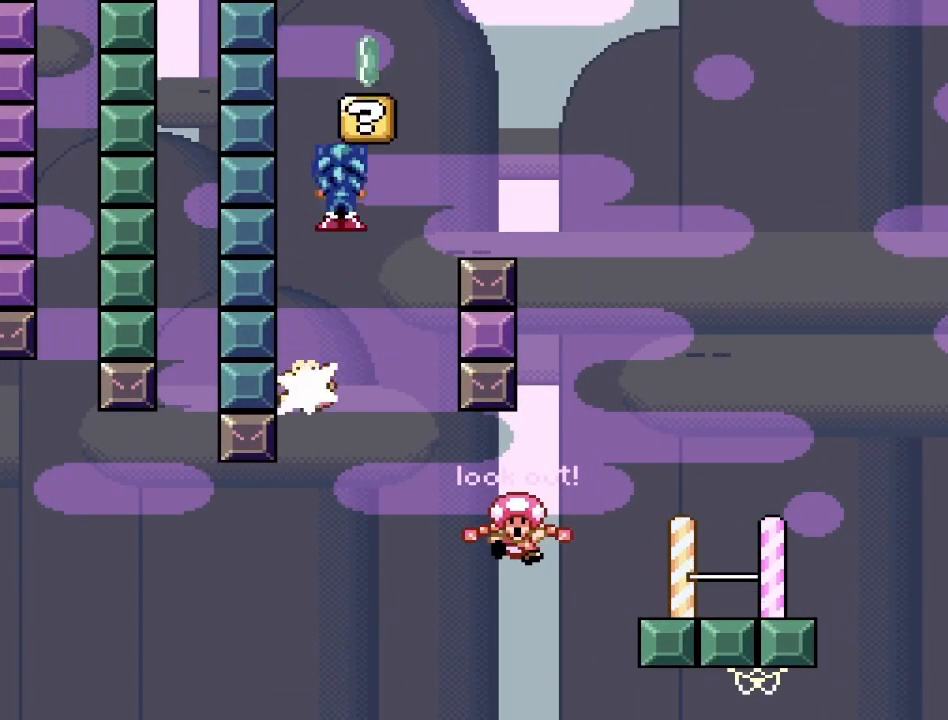
{"buttons": ["CROSS", "SQUARE"], "events": [[233, "DPAD_LEFT", "up"]]}
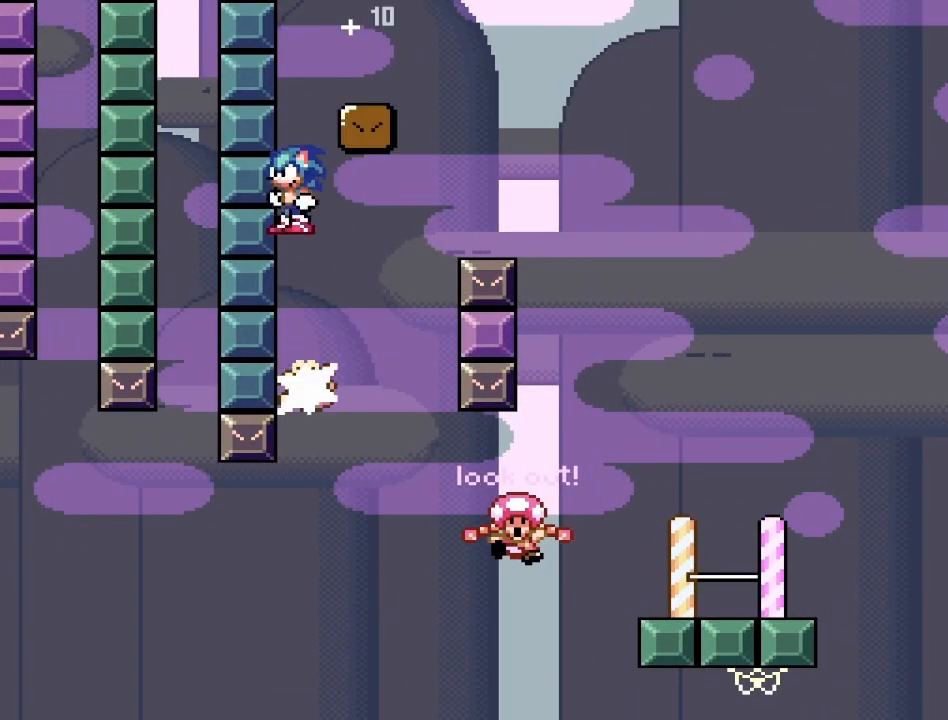
{"buttons": ["CROSS", "SQUARE", "DPAD_LEFT"], "events": [[183, "DPAD_RIGHT", "down"], [400, "DPAD_RIGHT", "up"], [483, "DPAD_LEFT", "down"]]}
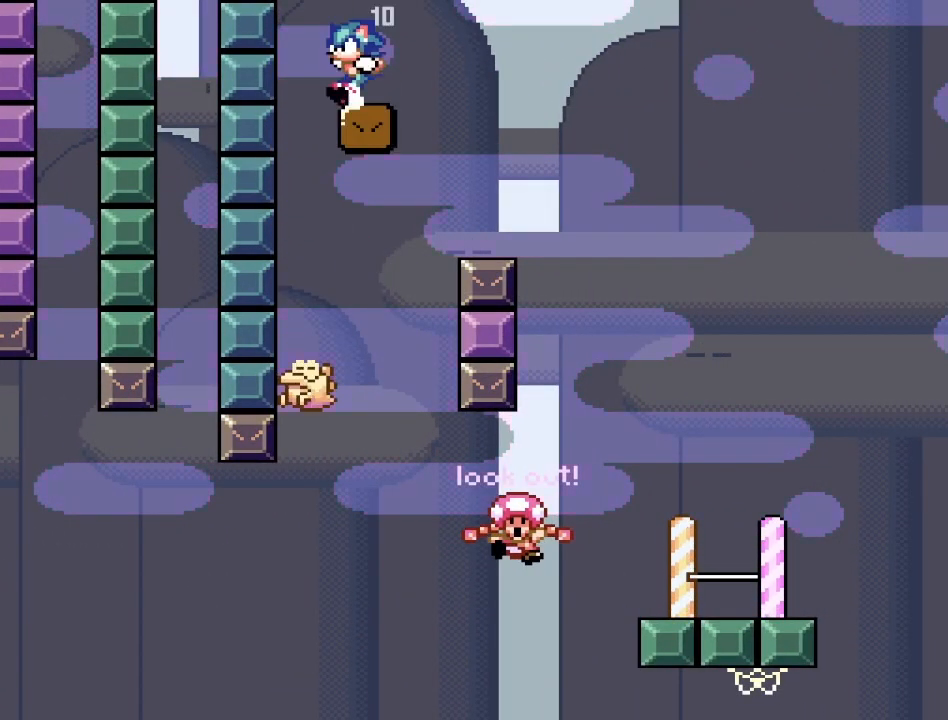
{"buttons": ["SQUARE"], "events": [[100, "DPAD_LEFT", "up"], [250, "DPAD_RIGHT", "down"], [367, "DPAD_RIGHT", "up"], [417, "CROSS", "up"]]}
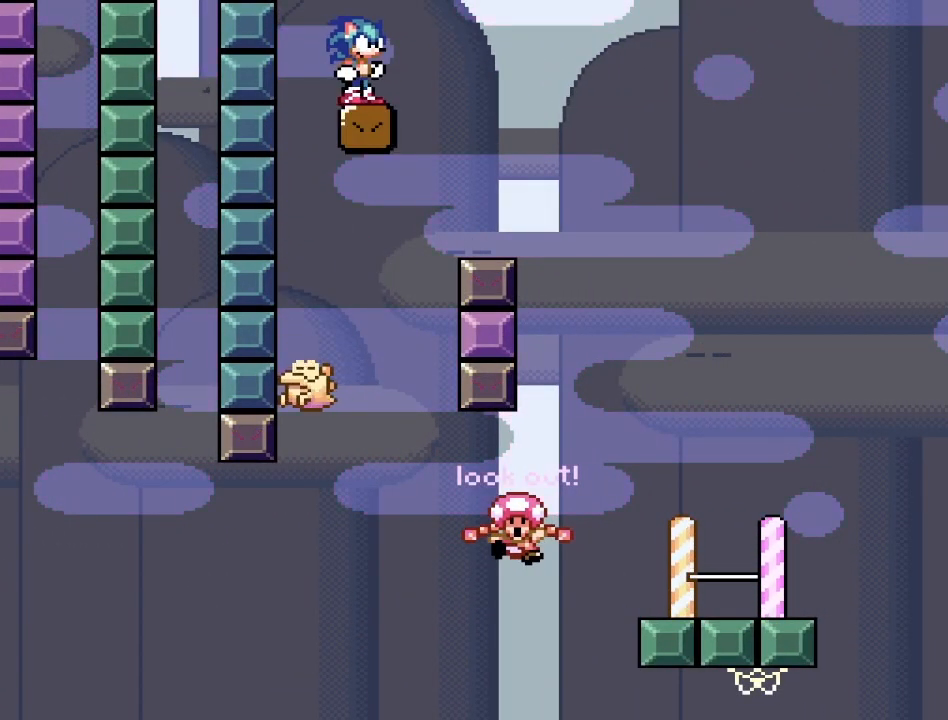
{"buttons": ["CROSS", "SQUARE", "DPAD_RIGHT"], "events": [[283, "CROSS", "down"], [283, "DPAD_RIGHT", "down"]]}
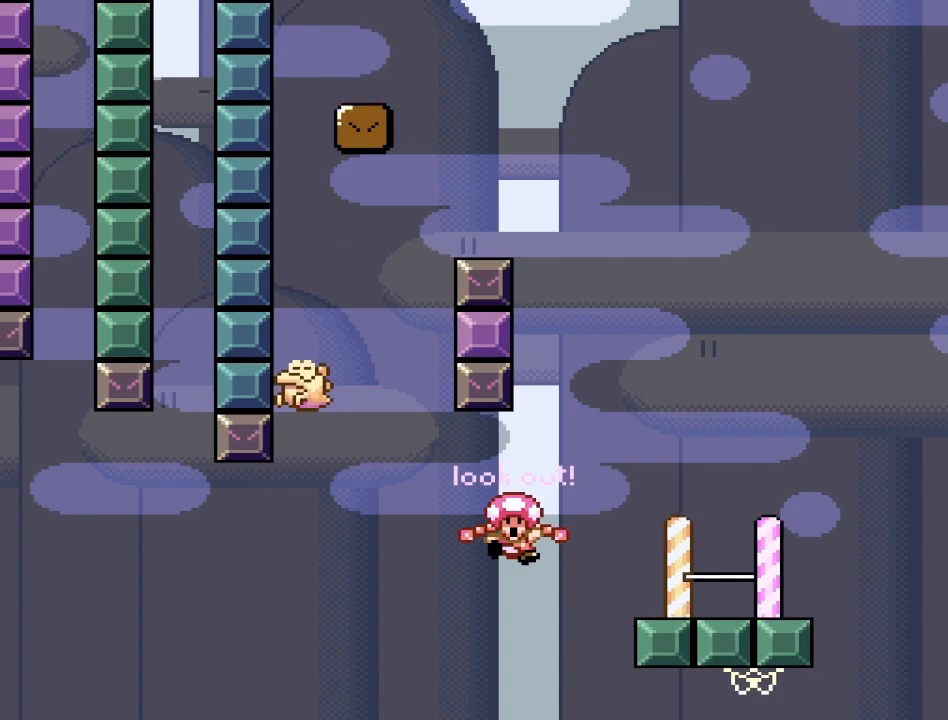
{"buttons": ["CROSS", "SQUARE"], "events": [[467, "DPAD_RIGHT", "up"]]}
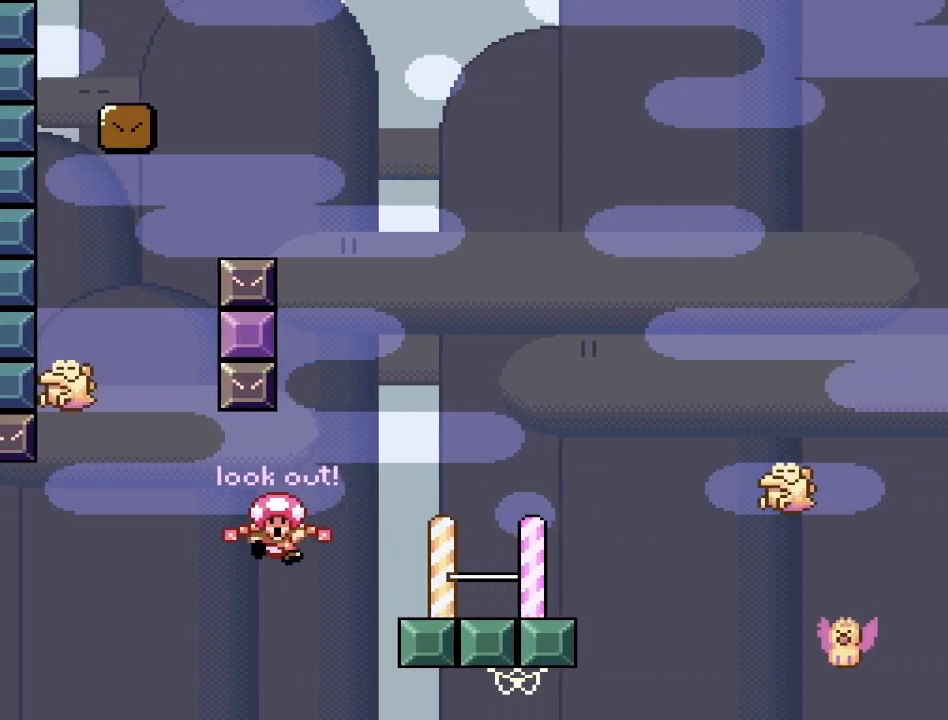
{"buttons": ["SQUARE"], "events": [[67, "DPAD_LEFT", "down"], [200, "DPAD_LEFT", "up"], [383, "DPAD_RIGHT", "down"], [467, "CROSS", "up"], [467, "DPAD_RIGHT", "up"]]}
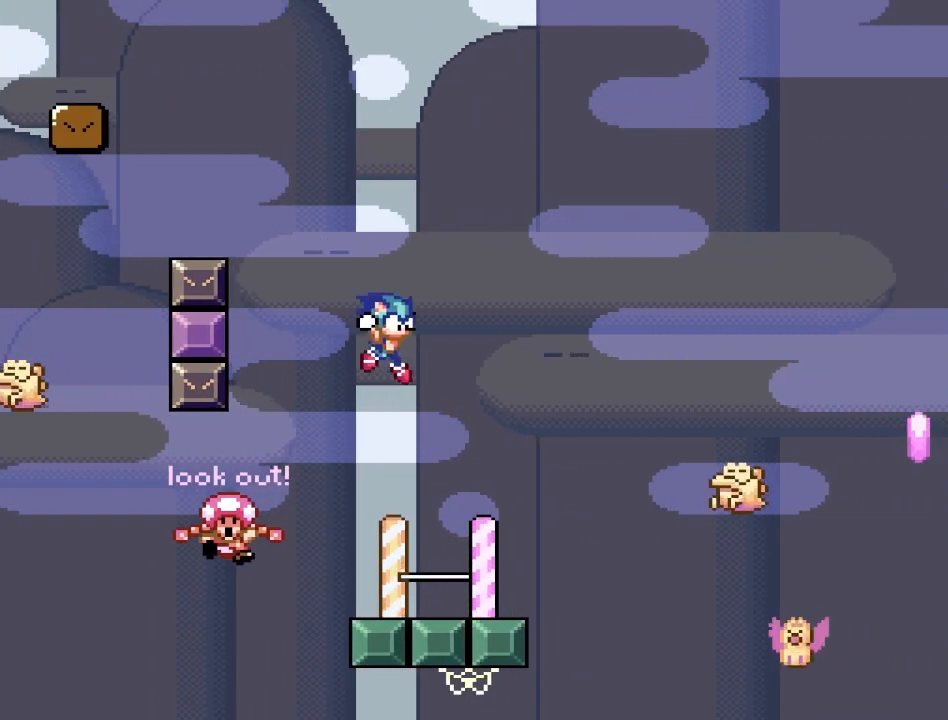
{"buttons": ["SQUARE"], "events": []}
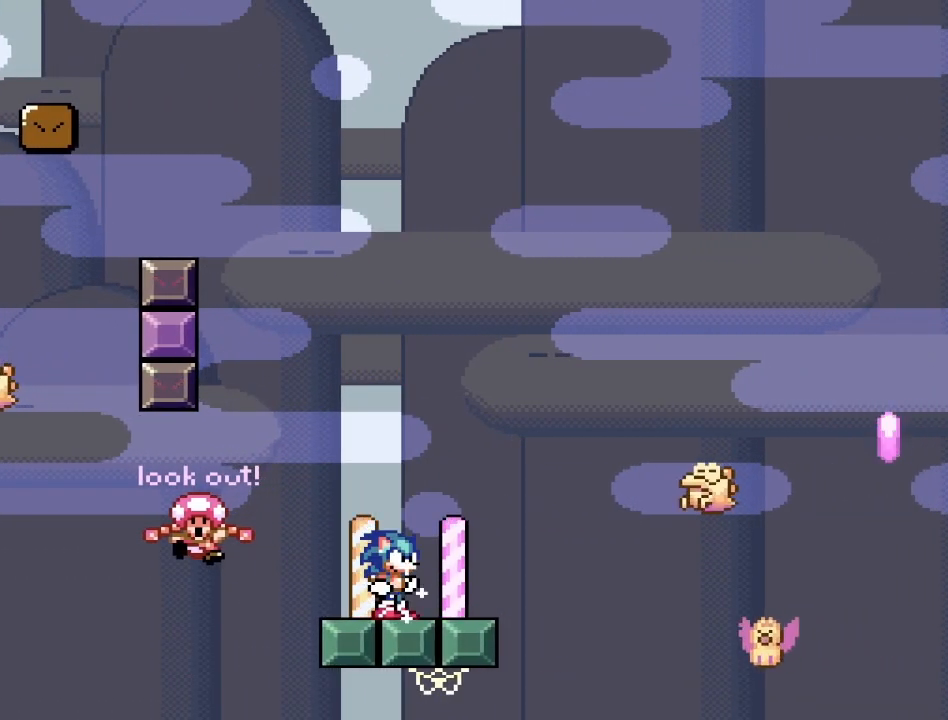
{"buttons": ["SQUARE"], "events": [[183, "DPAD_LEFT", "down"], [317, "DPAD_LEFT", "up"]]}
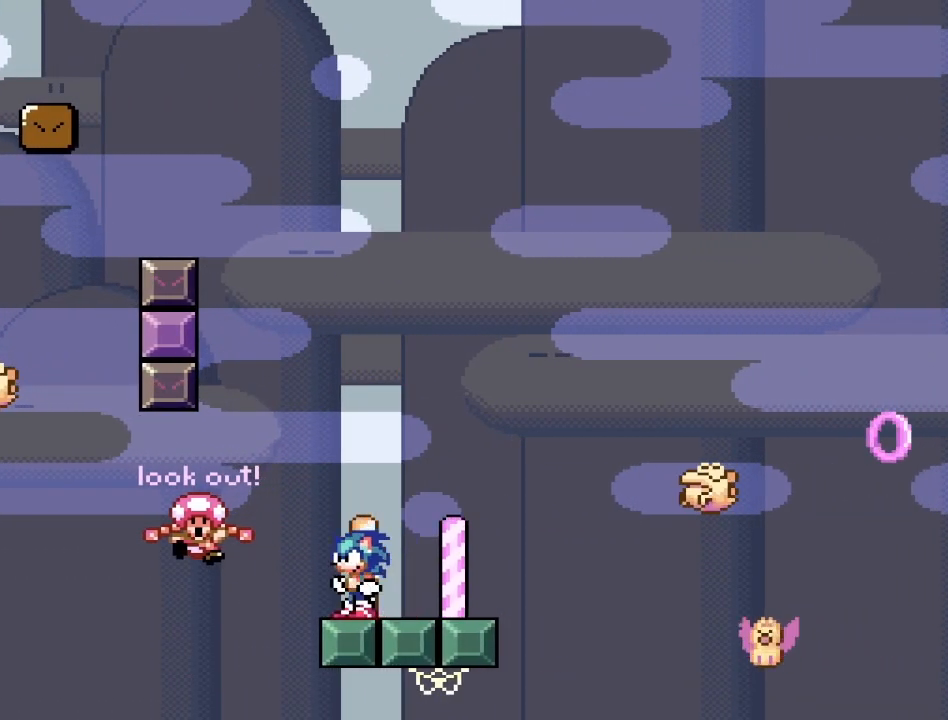
{"buttons": ["SQUARE"], "events": []}
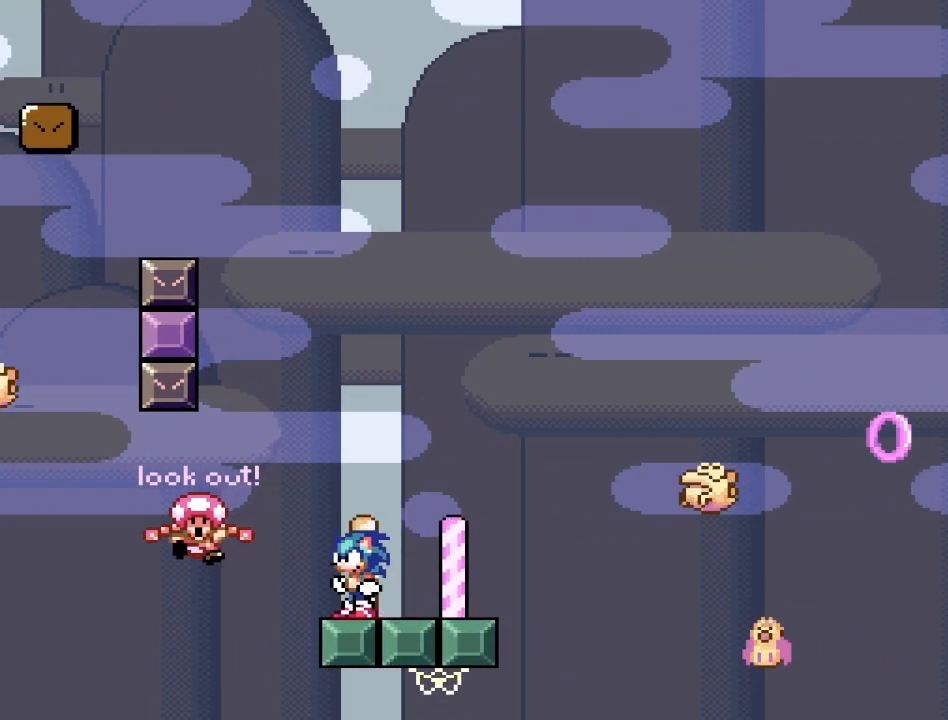
{"buttons": ["SQUARE"], "events": []}
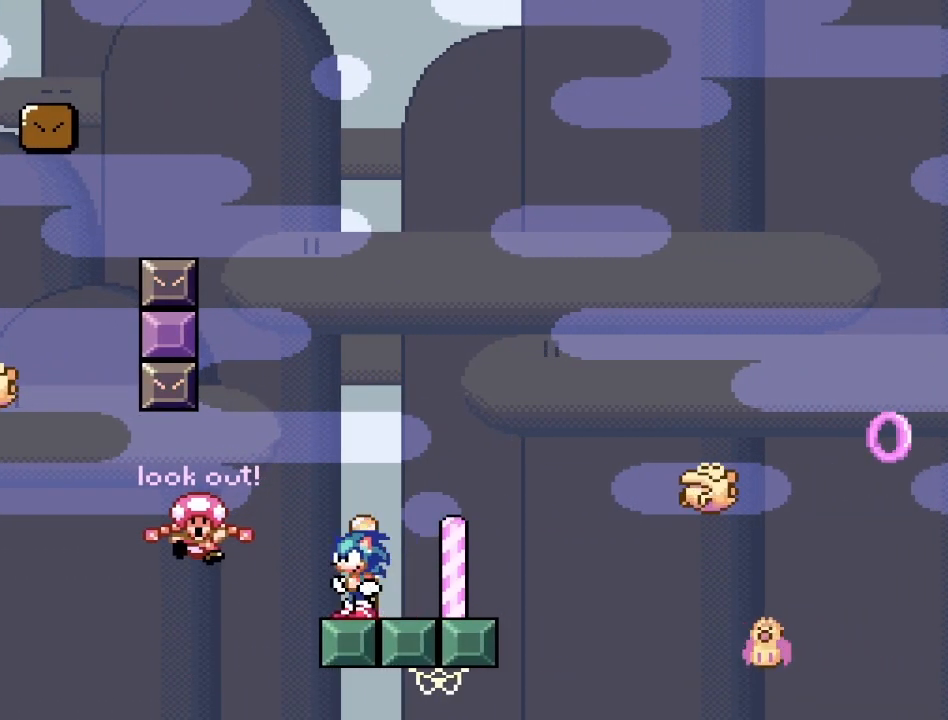
{"buttons": ["SQUARE"], "events": []}
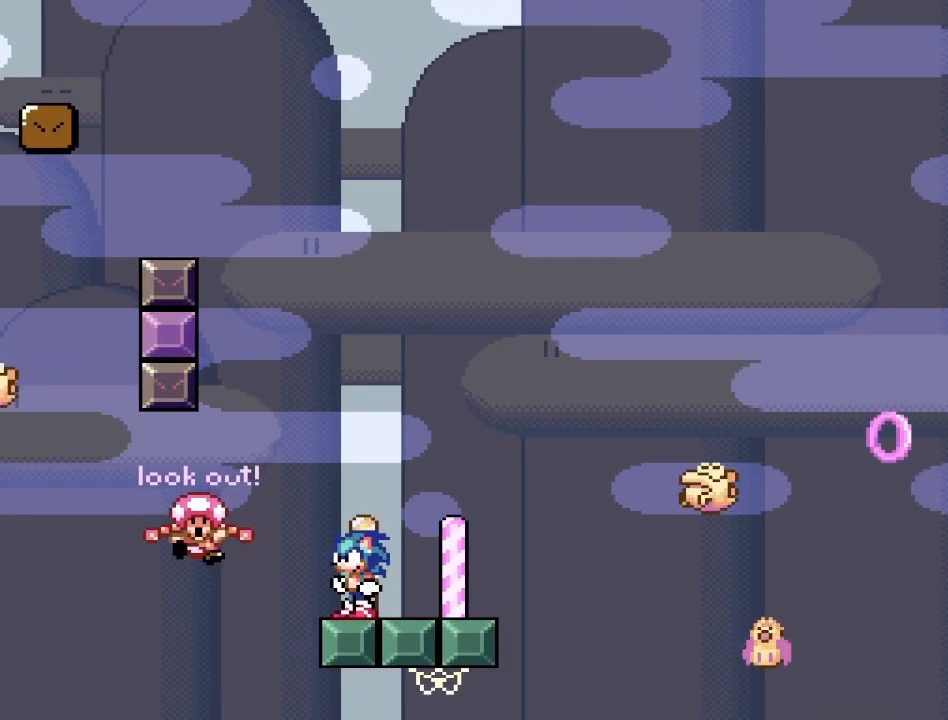
{"buttons": ["SQUARE", "DPAD_RIGHT"], "events": [[317, "DPAD_RIGHT", "down"]]}
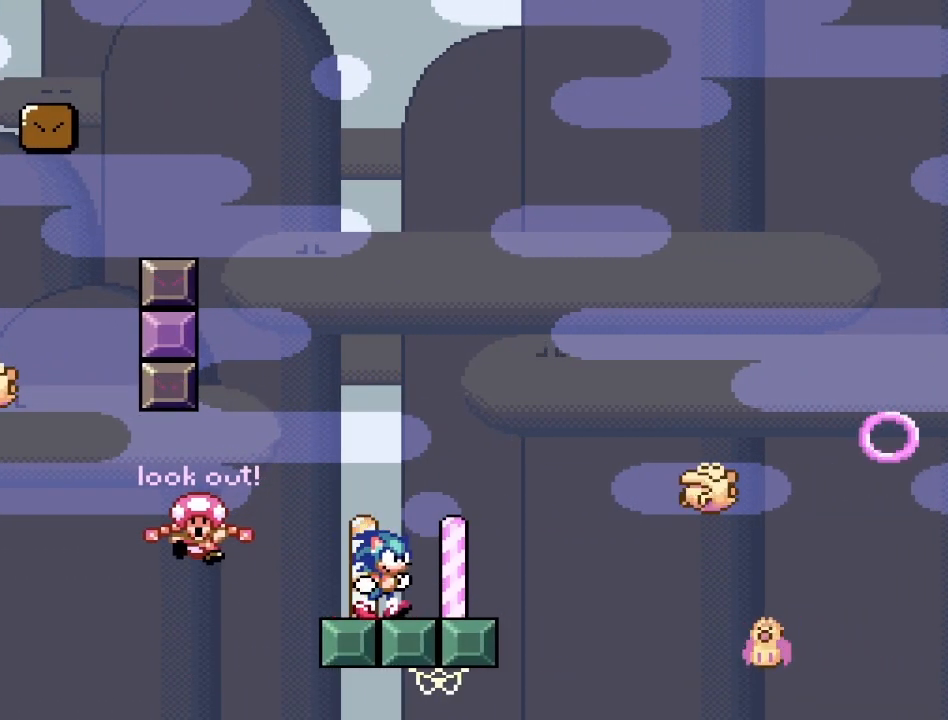
{"buttons": ["CROSS", "SQUARE", "DPAD_RIGHT"], "events": [[183, "CROSS", "down"]]}
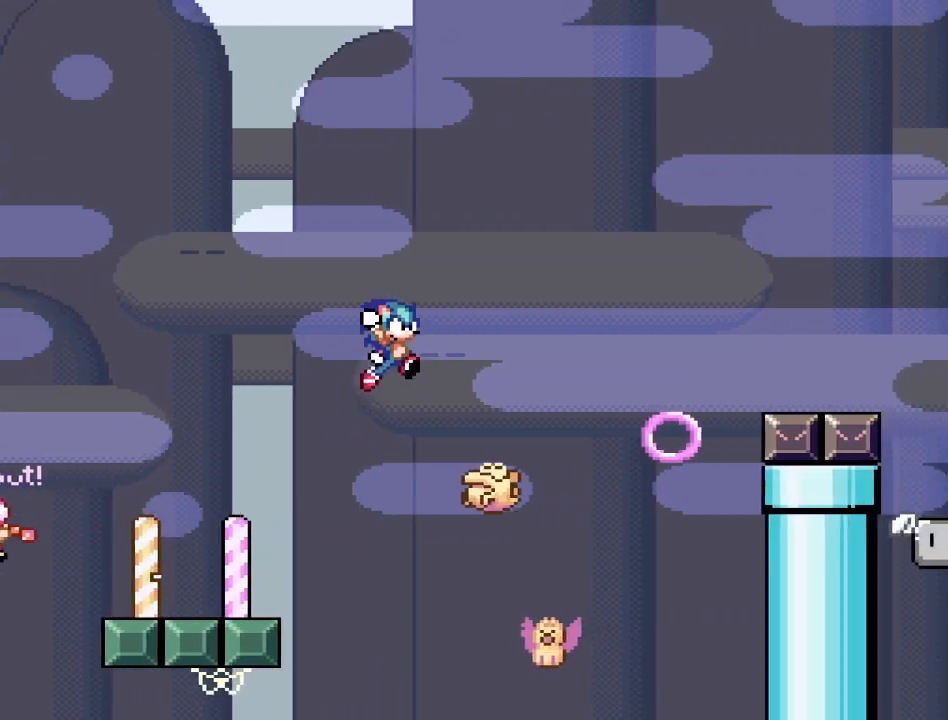
{"buttons": ["CROSS", "SQUARE"], "events": [[283, "DPAD_RIGHT", "up"], [333, "DPAD_LEFT", "down"], [500, "DPAD_LEFT", "up"]]}
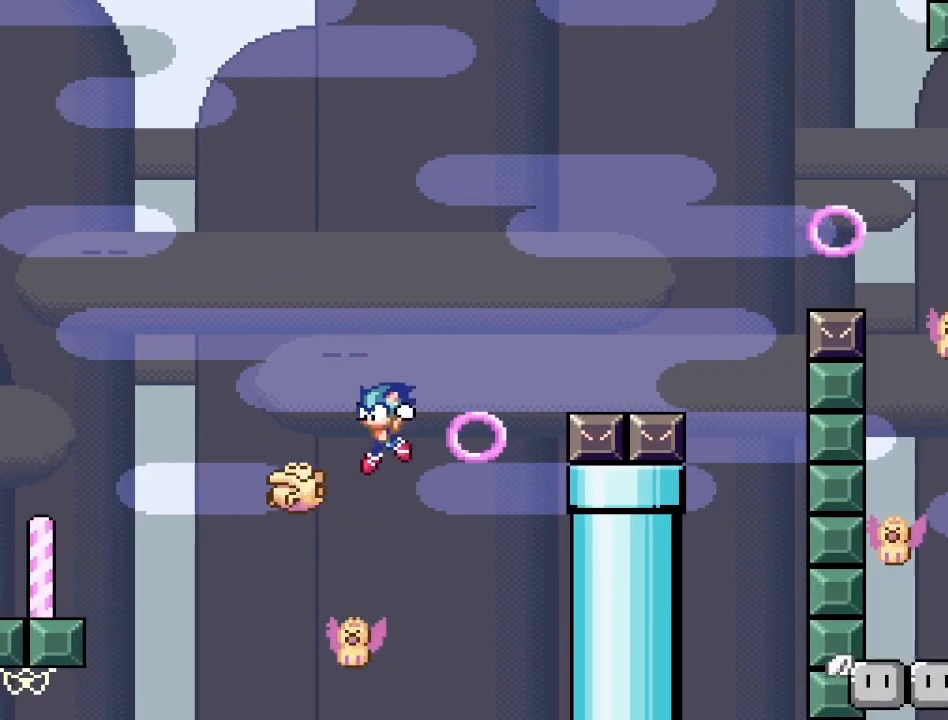
{"buttons": ["CROSS", "SQUARE", "DPAD_LEFT"], "events": [[83, "DPAD_RIGHT", "down"], [300, "DPAD_RIGHT", "up"], [350, "DPAD_LEFT", "down"]]}
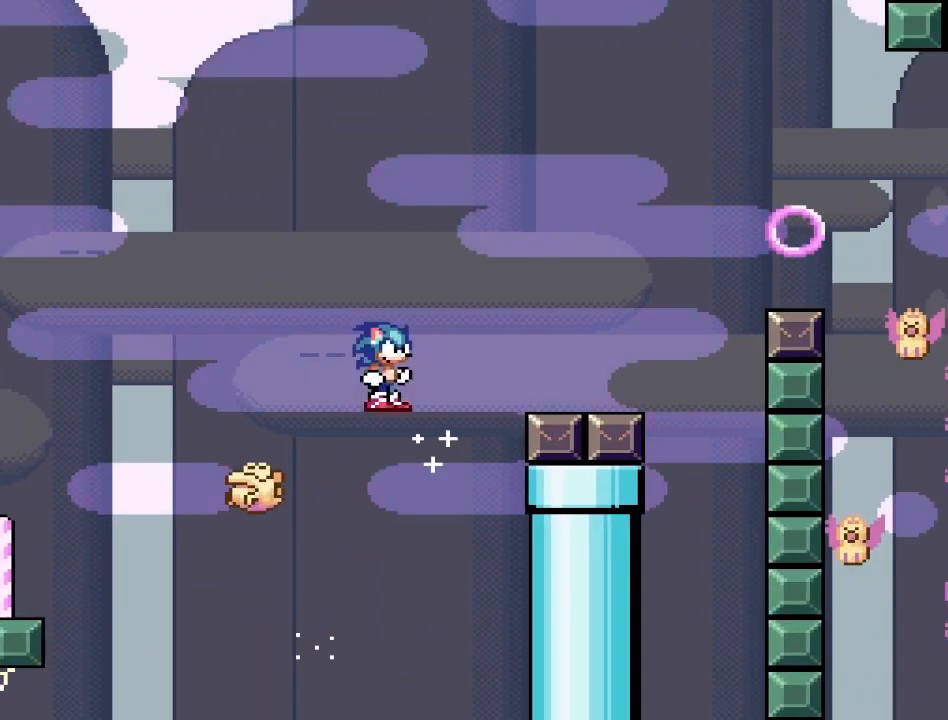
{"buttons": ["CROSS", "SQUARE"], "events": [[267, "DPAD_LEFT", "up"], [283, "DPAD_RIGHT", "down"], [467, "DPAD_RIGHT", "up"]]}
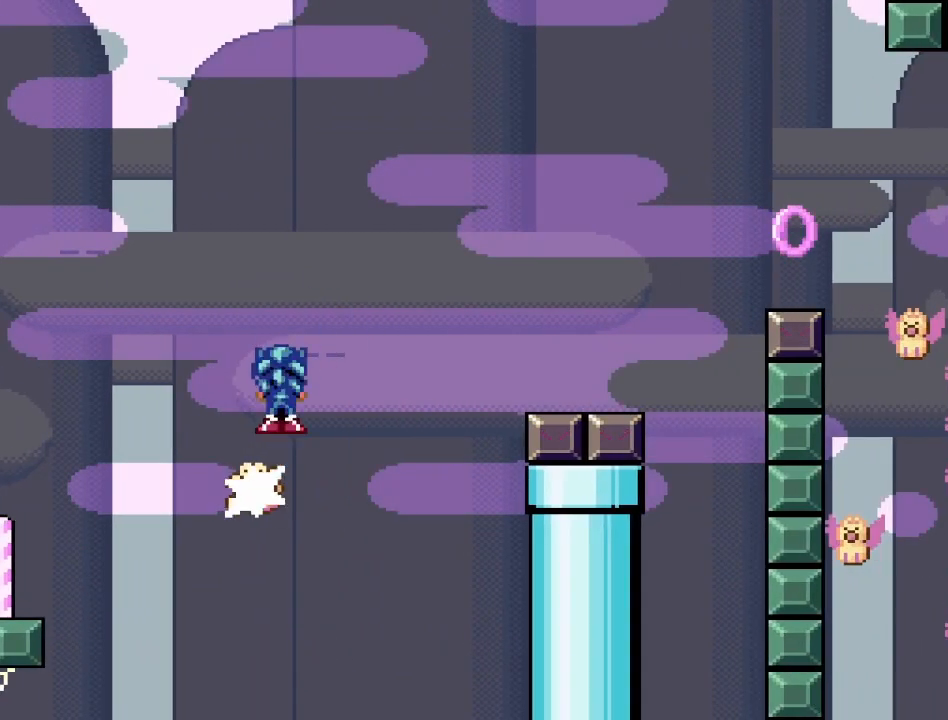
{"buttons": ["CROSS", "SQUARE", "DPAD_RIGHT"], "events": [[83, "DPAD_LEFT", "down"], [233, "DPAD_LEFT", "up"], [383, "DPAD_RIGHT", "down"]]}
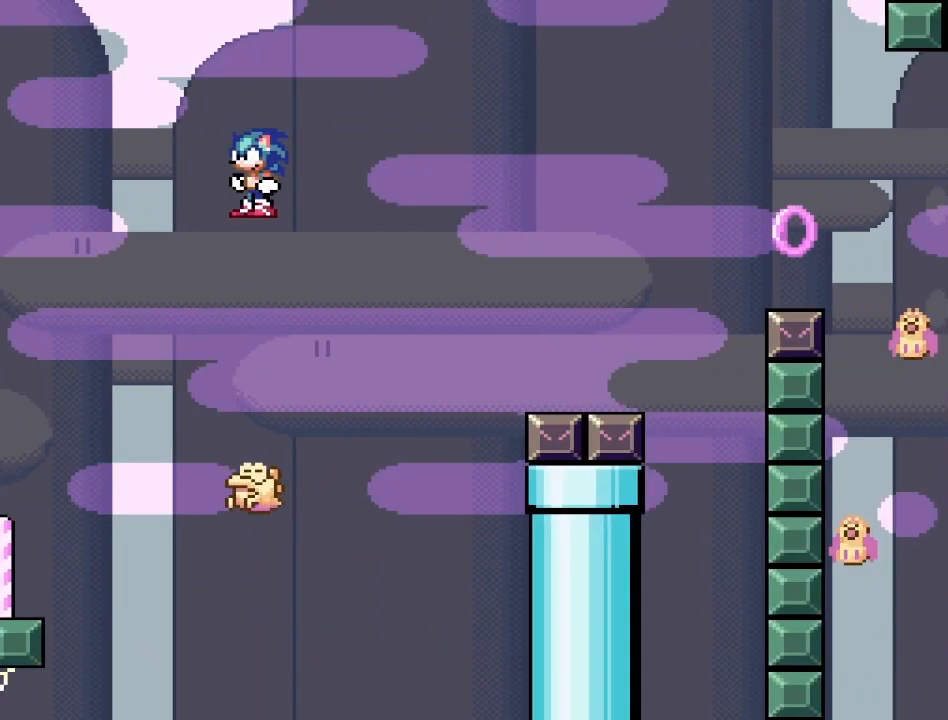
{"buttons": ["CROSS", "SQUARE", "DPAD_RIGHT"], "events": [[50, "DPAD_RIGHT", "up"], [117, "DPAD_LEFT", "down"], [250, "DPAD_LEFT", "up"], [283, "DPAD_RIGHT", "down"]]}
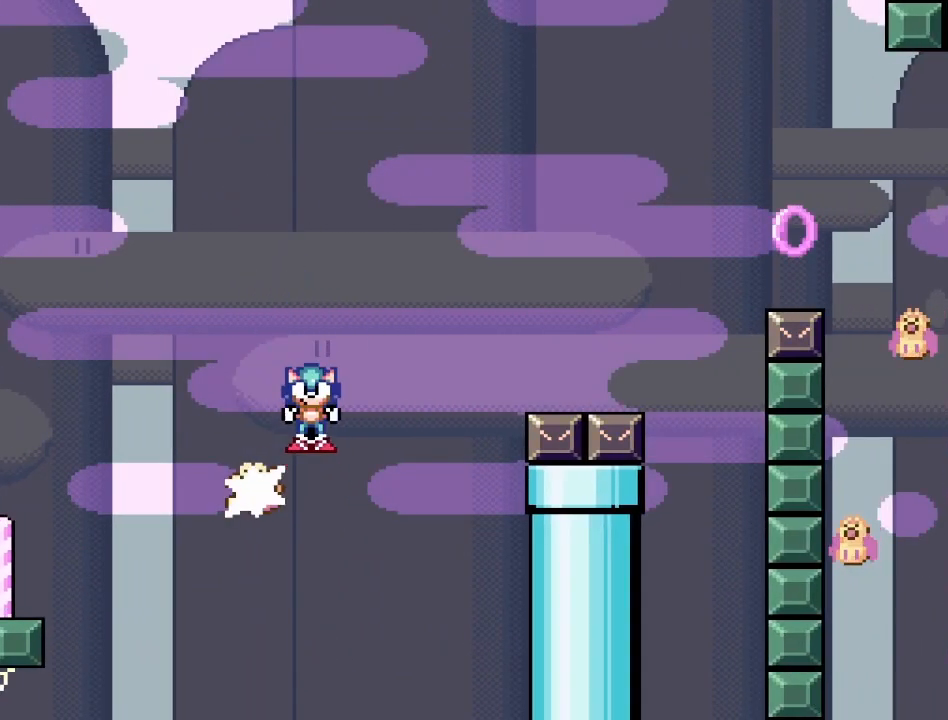
{"buttons": ["CROSS", "SQUARE", "DPAD_RIGHT"], "events": []}
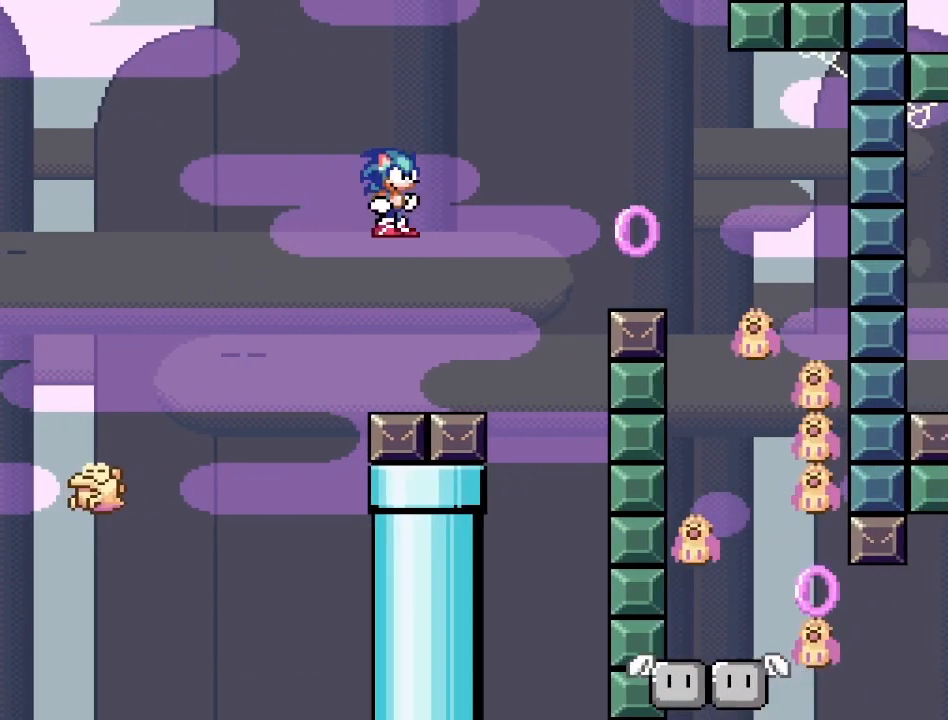
{"buttons": ["SQUARE"], "events": [[267, "DPAD_RIGHT", "up"], [333, "DPAD_LEFT", "down"], [400, "CROSS", "up"], [450, "DPAD_LEFT", "up"]]}
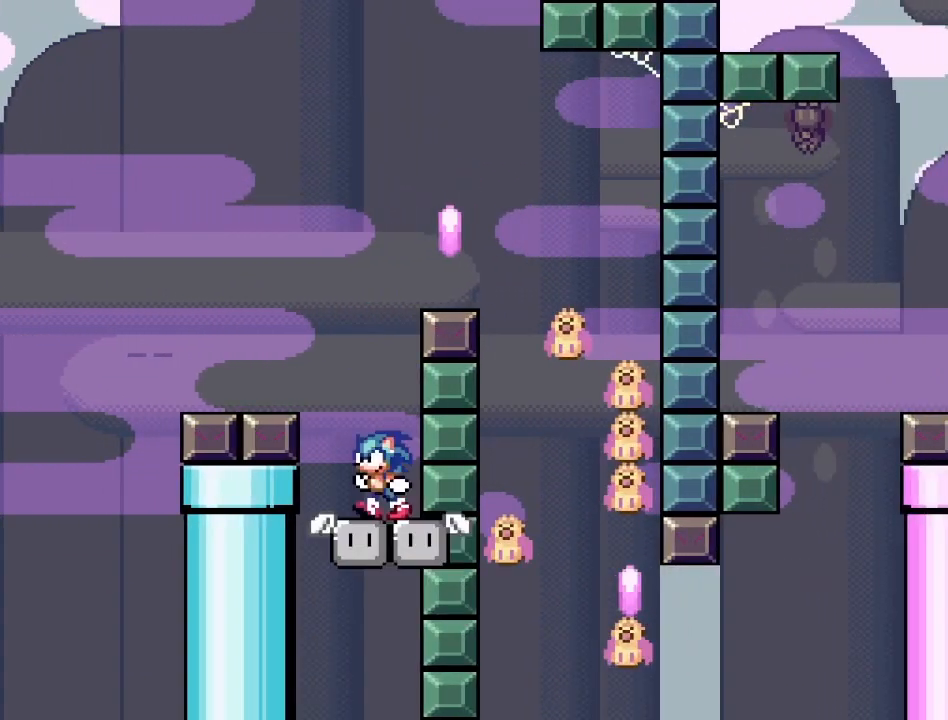
{"buttons": ["CROSS", "SQUARE"], "events": [[283, "DPAD_RIGHT", "down"], [317, "DPAD_RIGHT", "up"], [433, "DPAD_RIGHT", "down"], [467, "CROSS", "down"], [483, "DPAD_RIGHT", "up"]]}
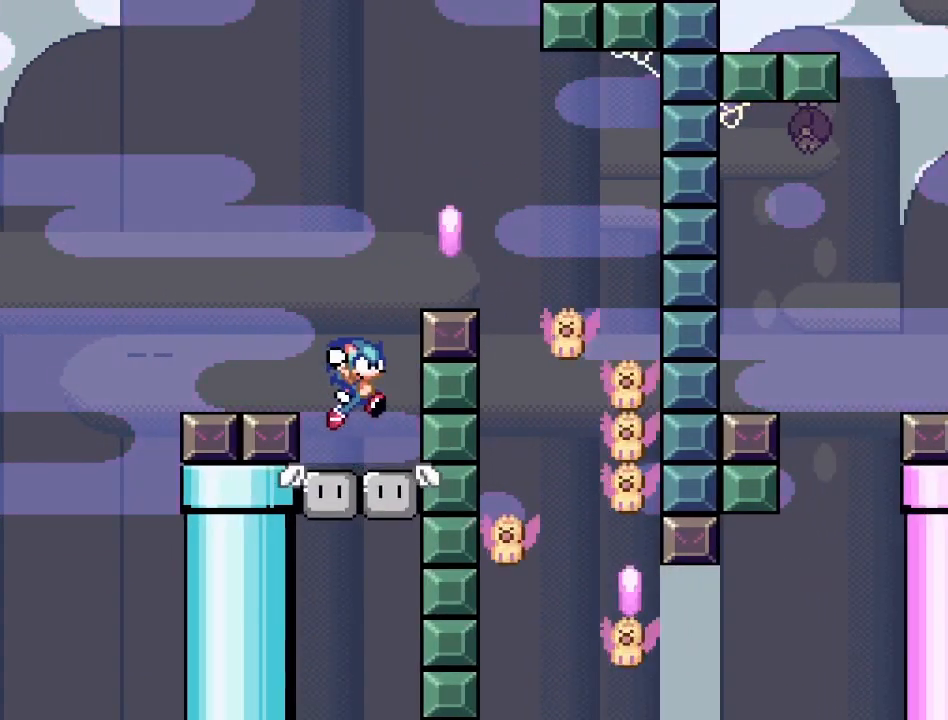
{"buttons": ["CROSS", "SQUARE", "DPAD_RIGHT"], "events": [[50, "DPAD_RIGHT", "down"]]}
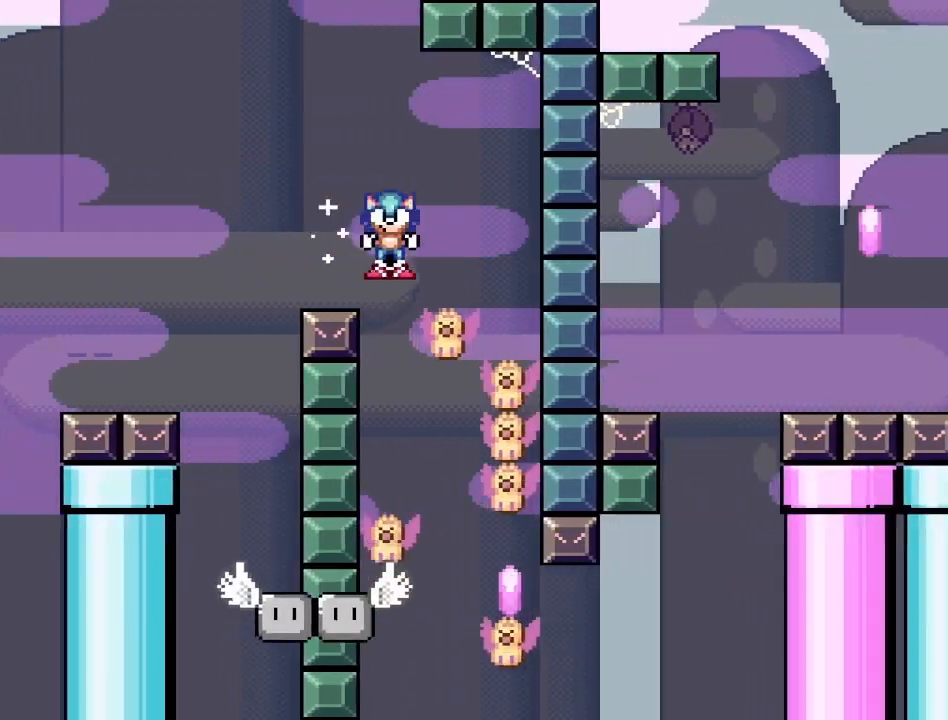
{"buttons": ["CROSS", "SQUARE"], "events": [[200, "DPAD_RIGHT", "up"]]}
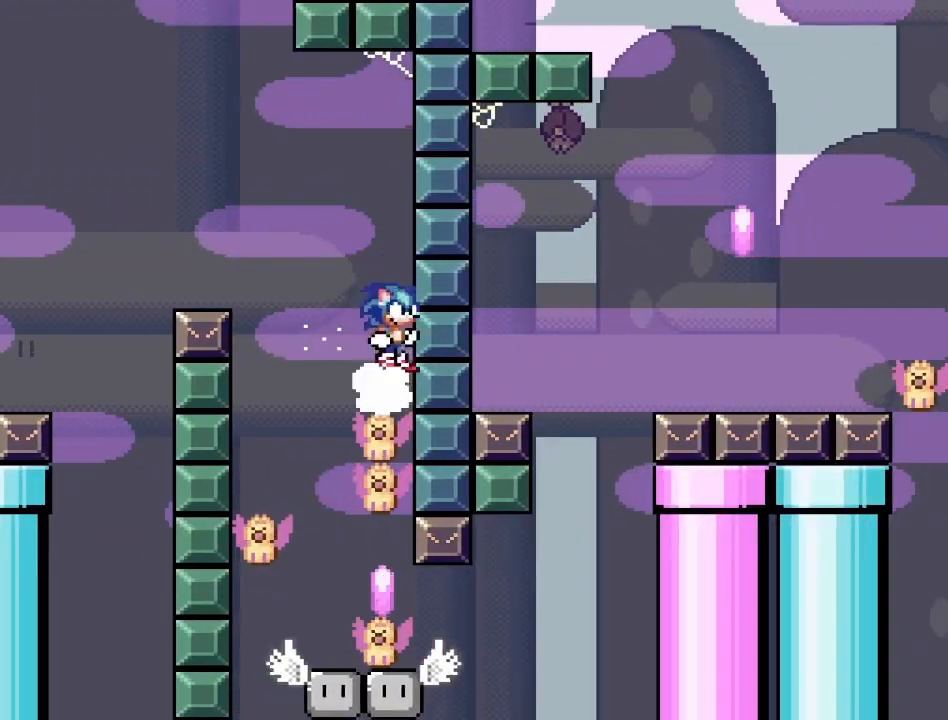
{"buttons": ["CROSS", "SQUARE"], "events": []}
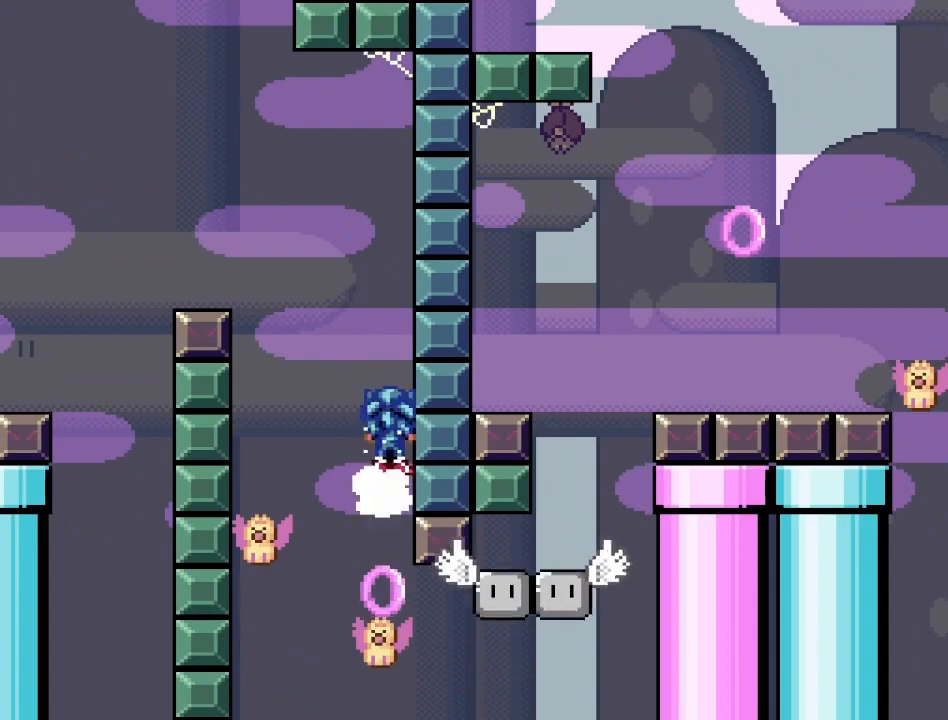
{"buttons": ["CROSS", "SQUARE"], "events": []}
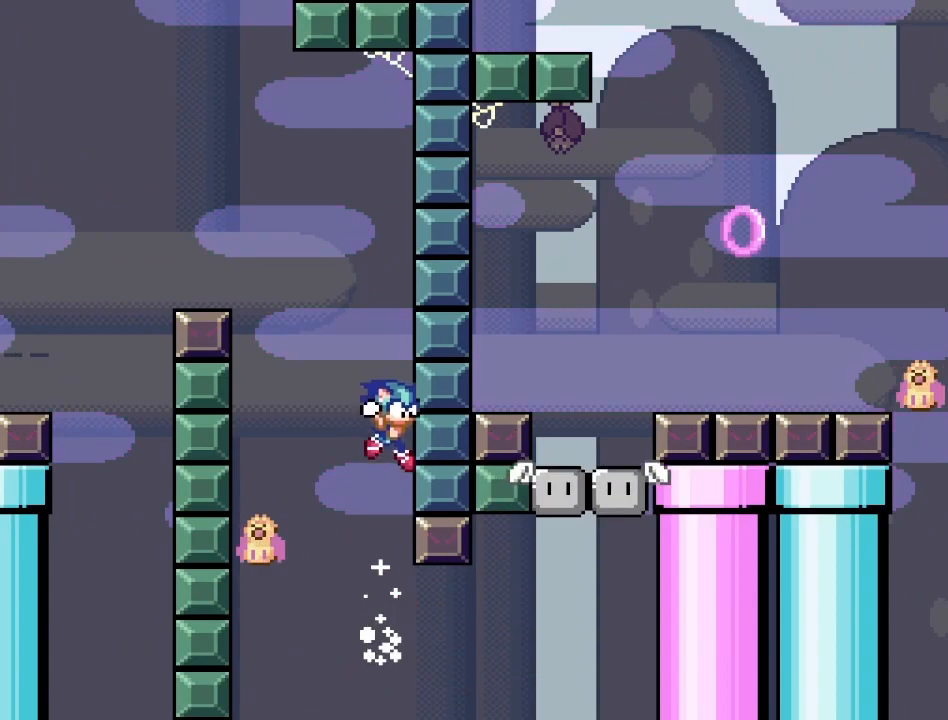
{"buttons": ["CROSS", "SQUARE", "DPAD_LEFT"], "events": [[300, "DPAD_LEFT", "down"]]}
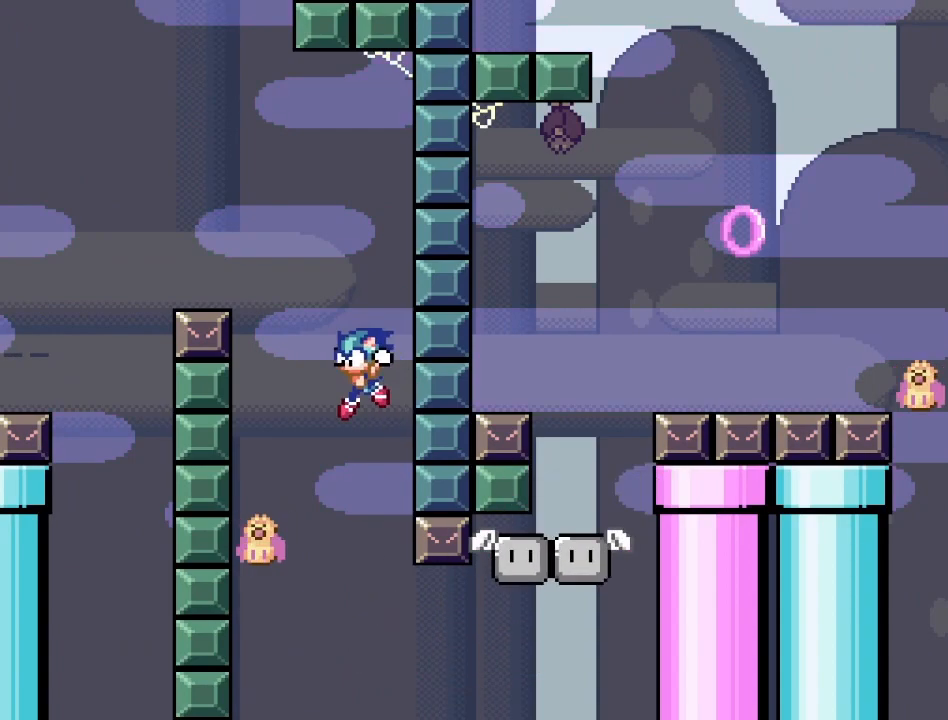
{"buttons": ["CROSS", "SQUARE"], "events": [[217, "DPAD_LEFT", "up"], [250, "DPAD_RIGHT", "down"], [483, "DPAD_RIGHT", "up"]]}